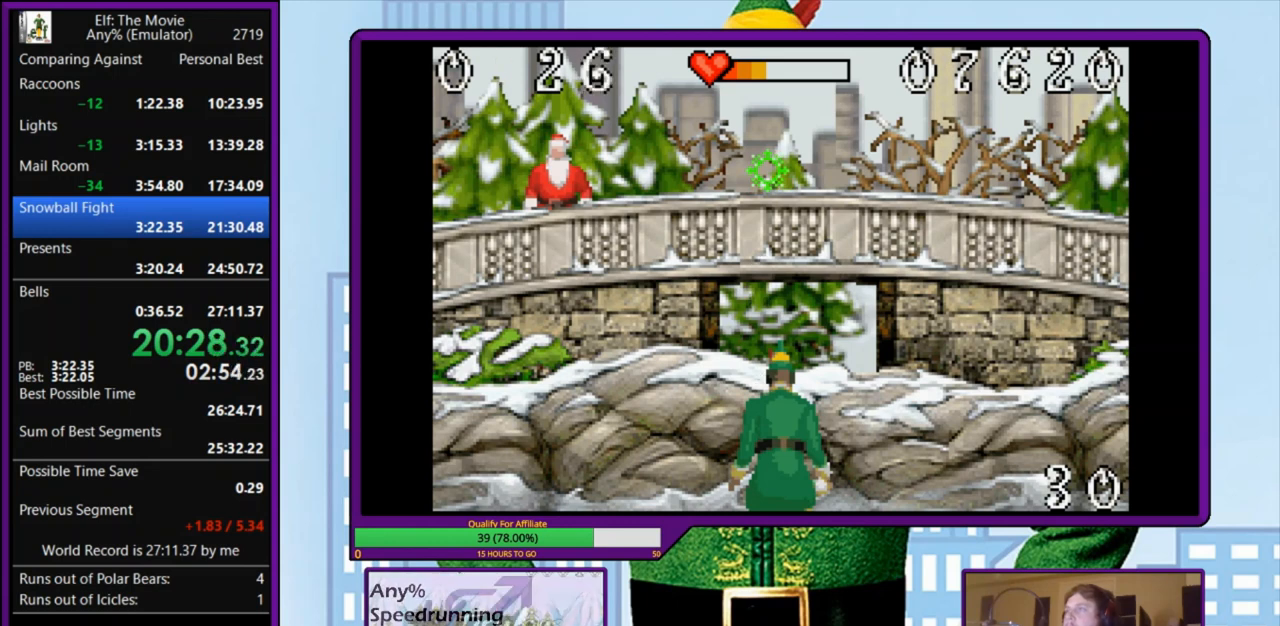
Gameplay with keyboard; each line is a JSON object with the keys held at the frame after it. "events" lists presses ("down") and releases ("up") of "a", "down", "left", "right", "s", "up", "x" and "z" between this image and that frame as [ms after this image, input, new state], when the widget could be followed in between. No other keys are recorded. Mouse input is not recorded.
{"keys": ["x"], "events": []}
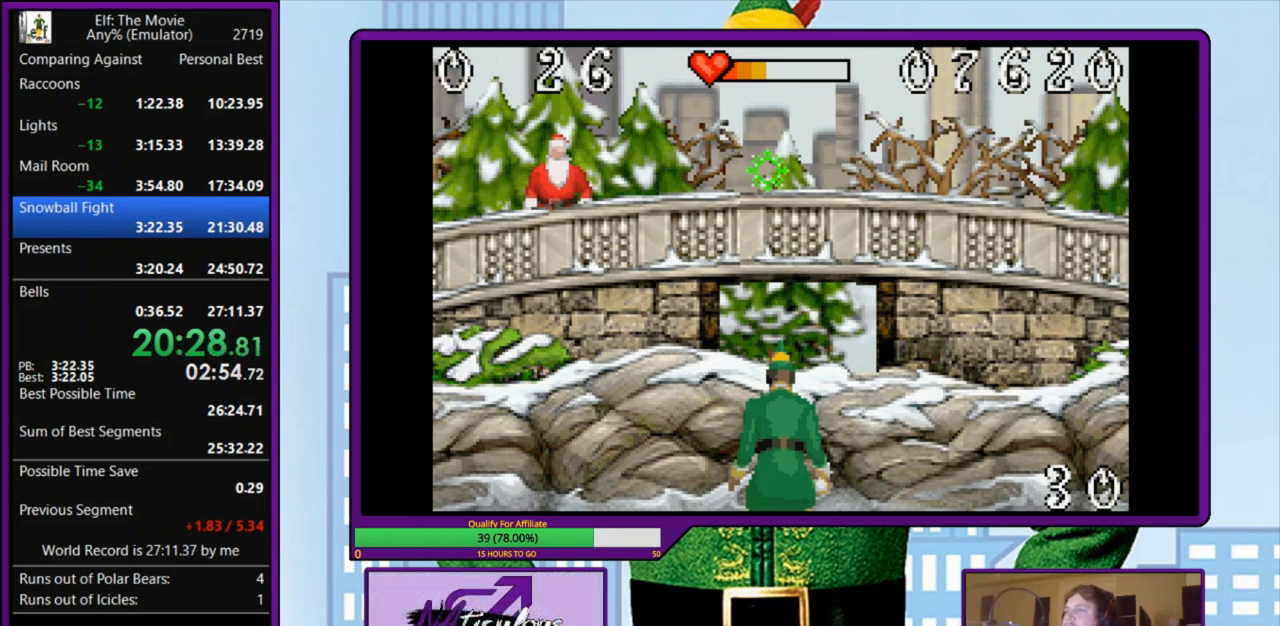
{"keys": ["x"], "events": []}
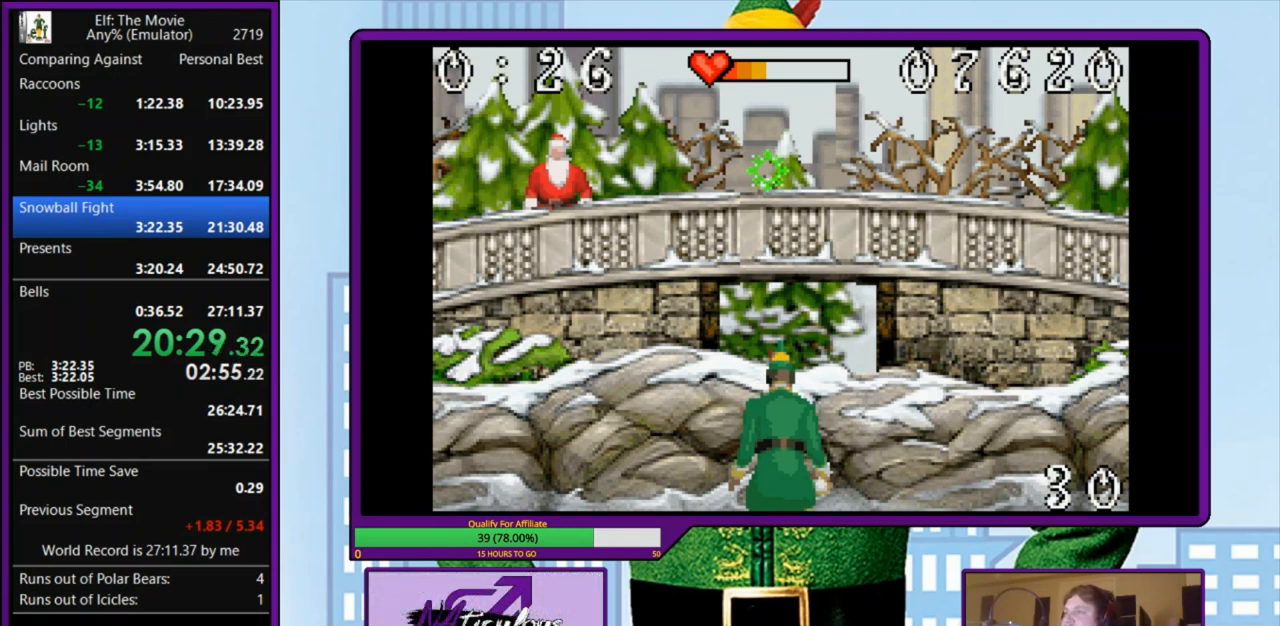
{"keys": ["x"], "events": []}
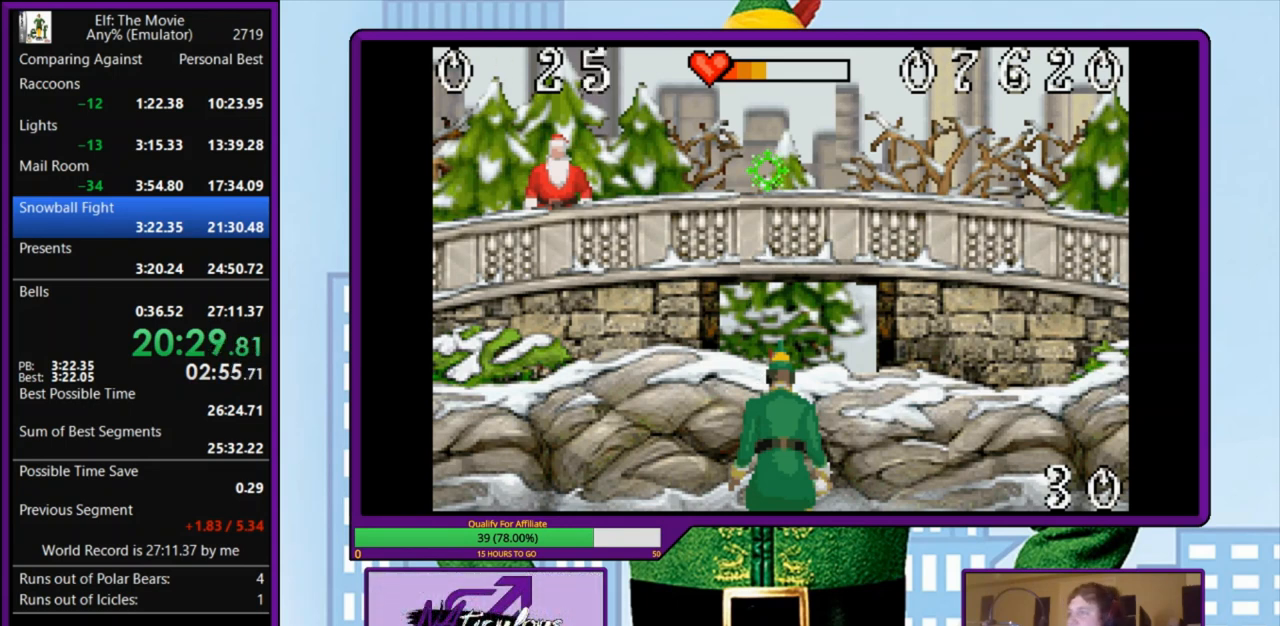
{"keys": ["x"], "events": []}
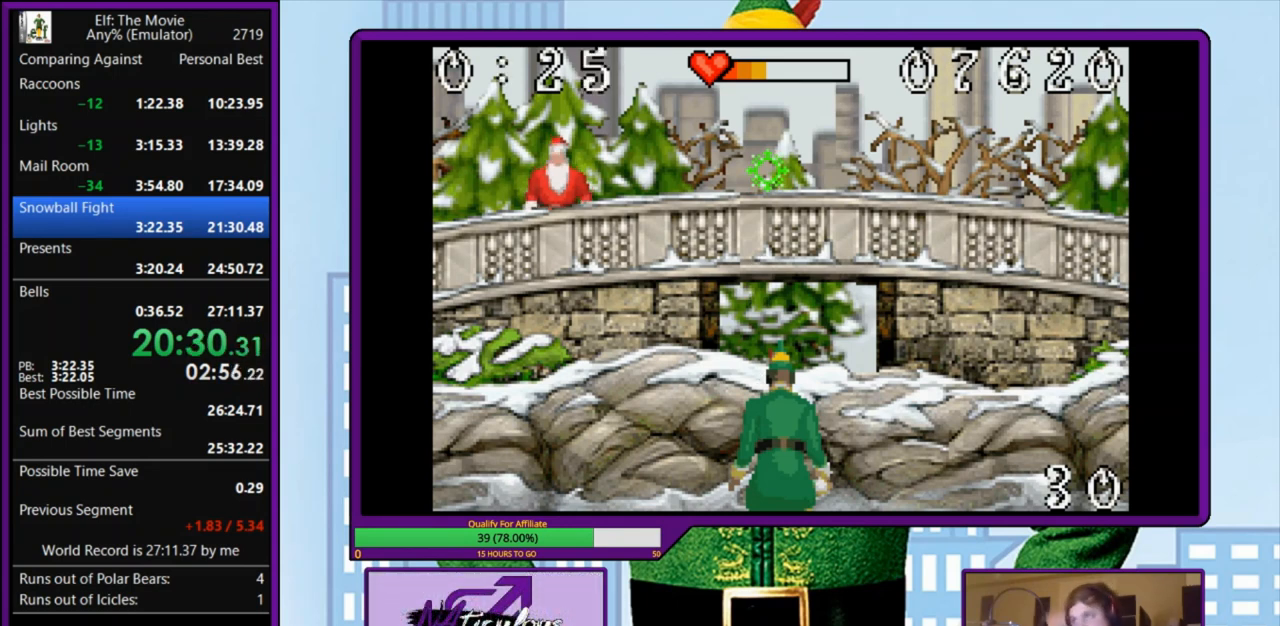
{"keys": ["x"], "events": []}
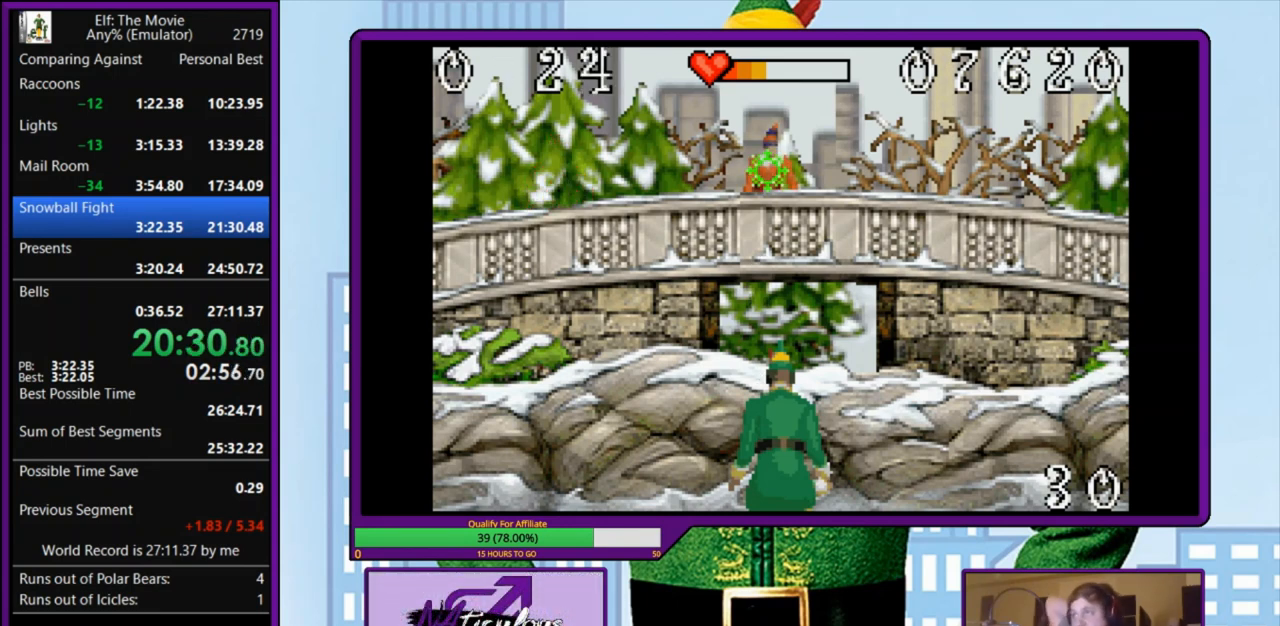
{"keys": ["x"], "events": []}
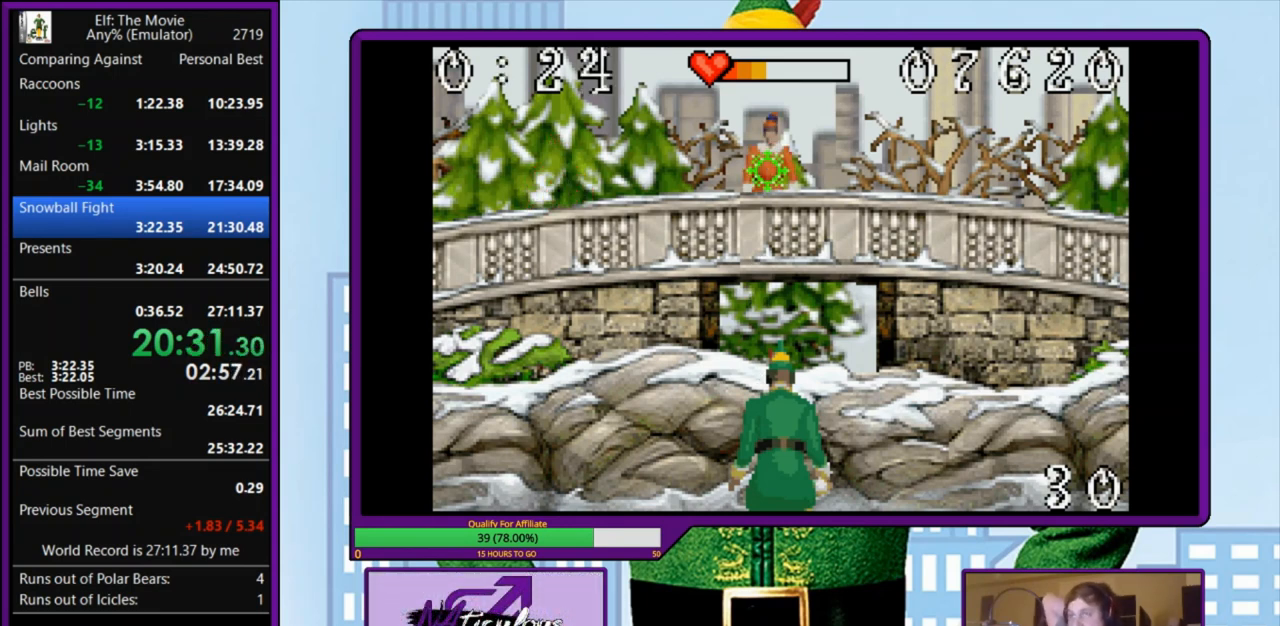
{"keys": ["x"], "events": []}
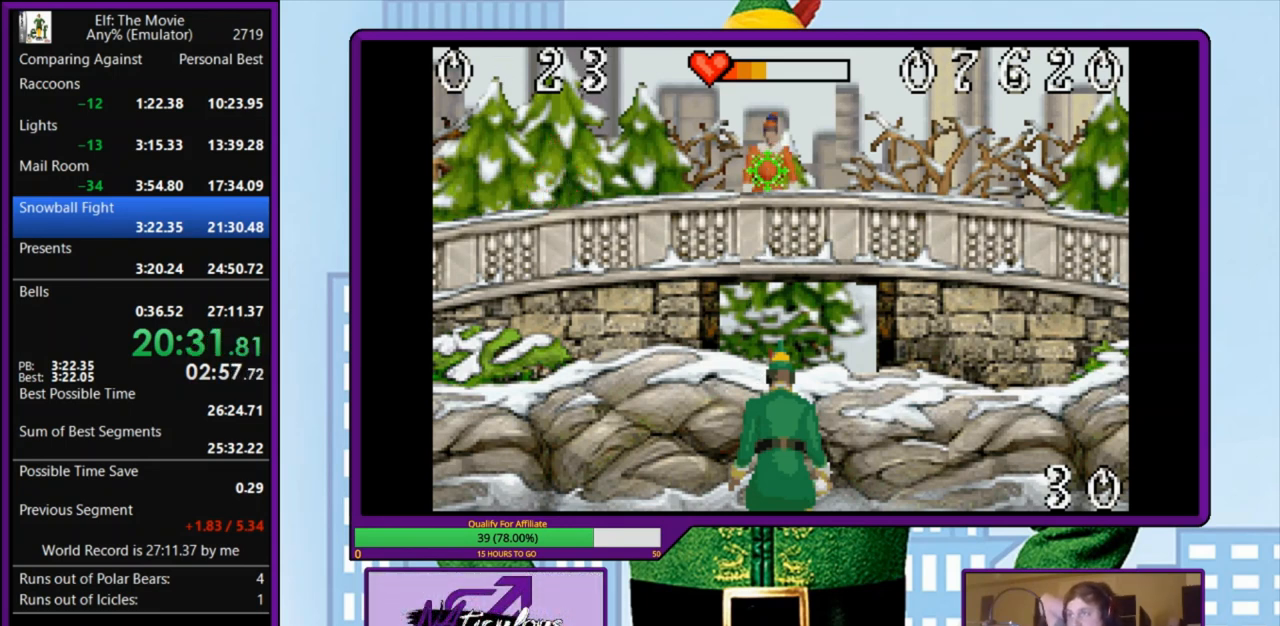
{"keys": ["x"], "events": []}
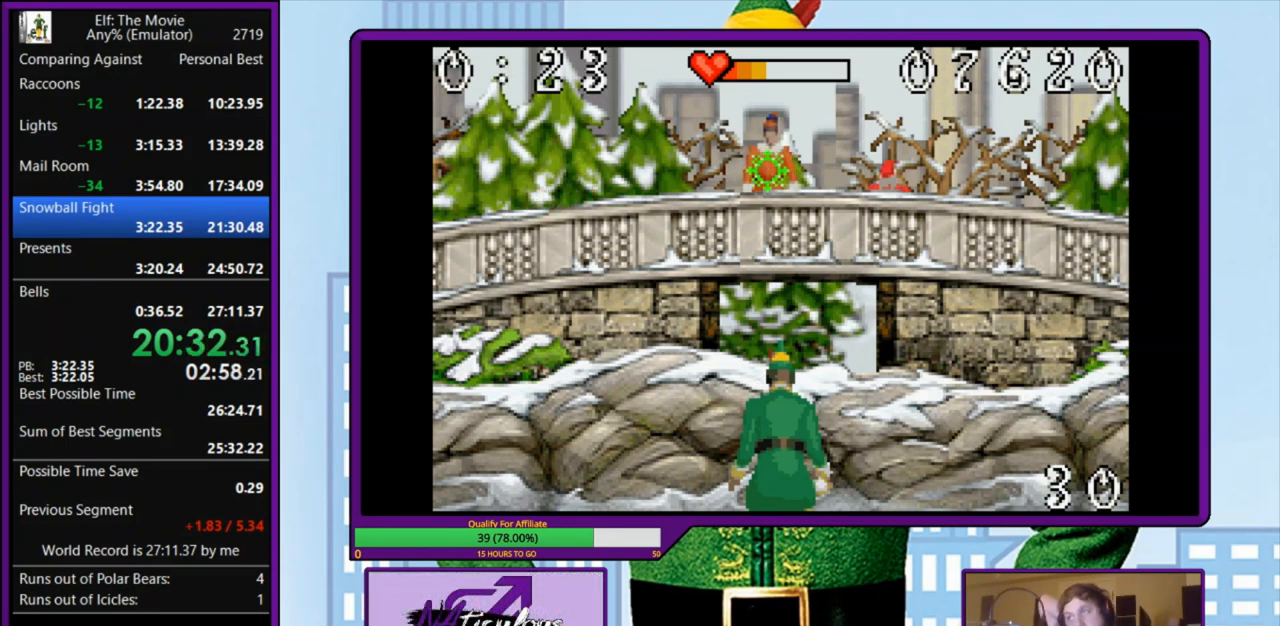
{"keys": ["x"], "events": []}
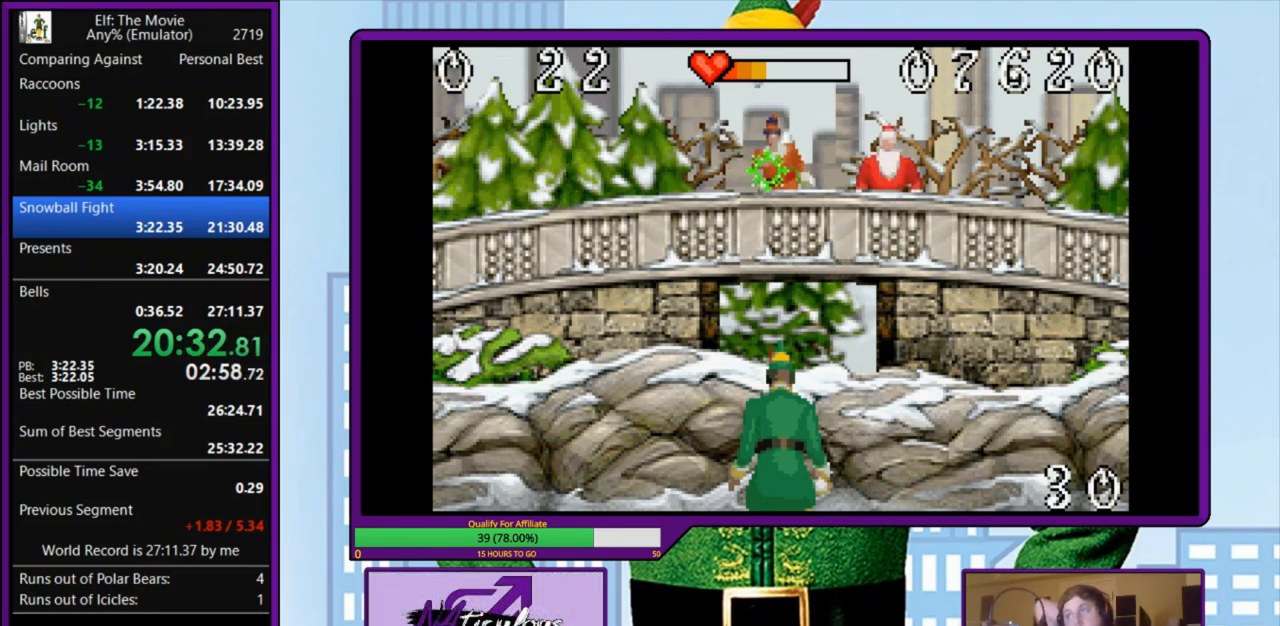
{"keys": ["x"], "events": []}
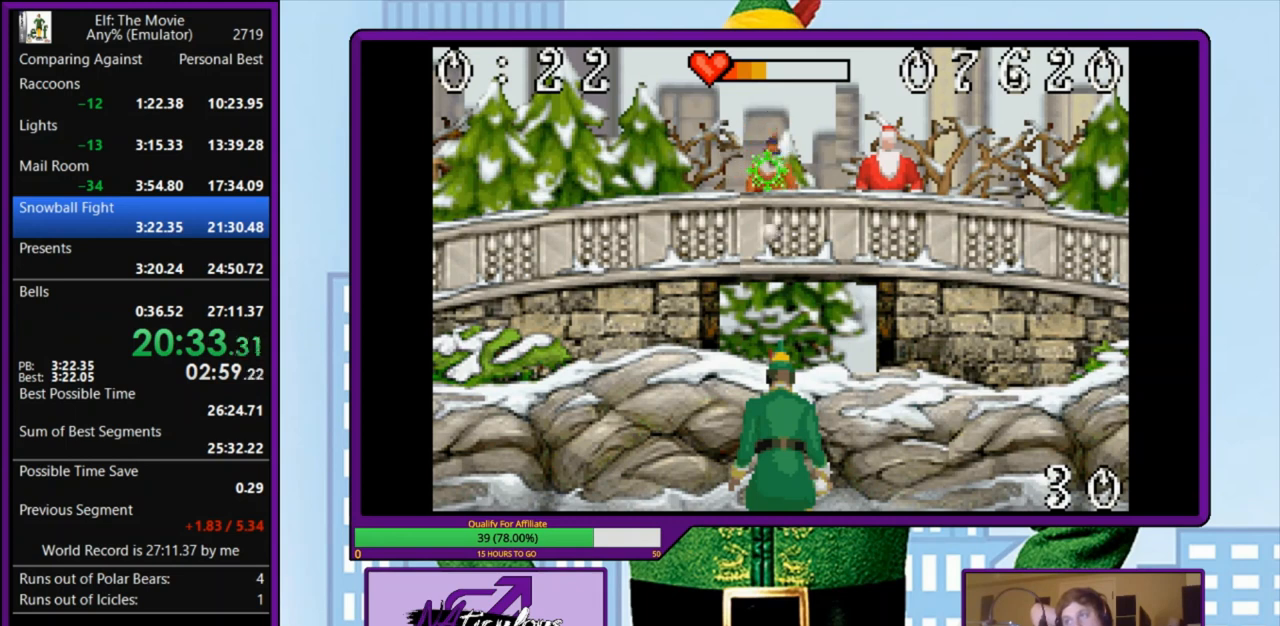
{"keys": ["x"], "events": []}
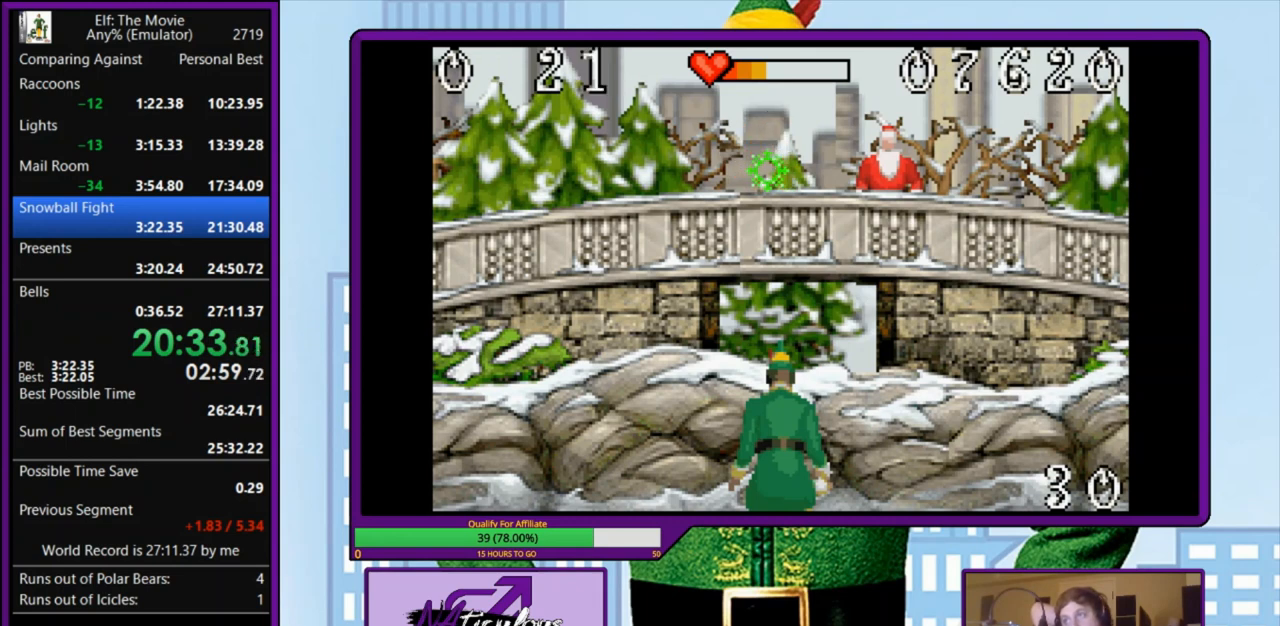
{"keys": ["x"], "events": []}
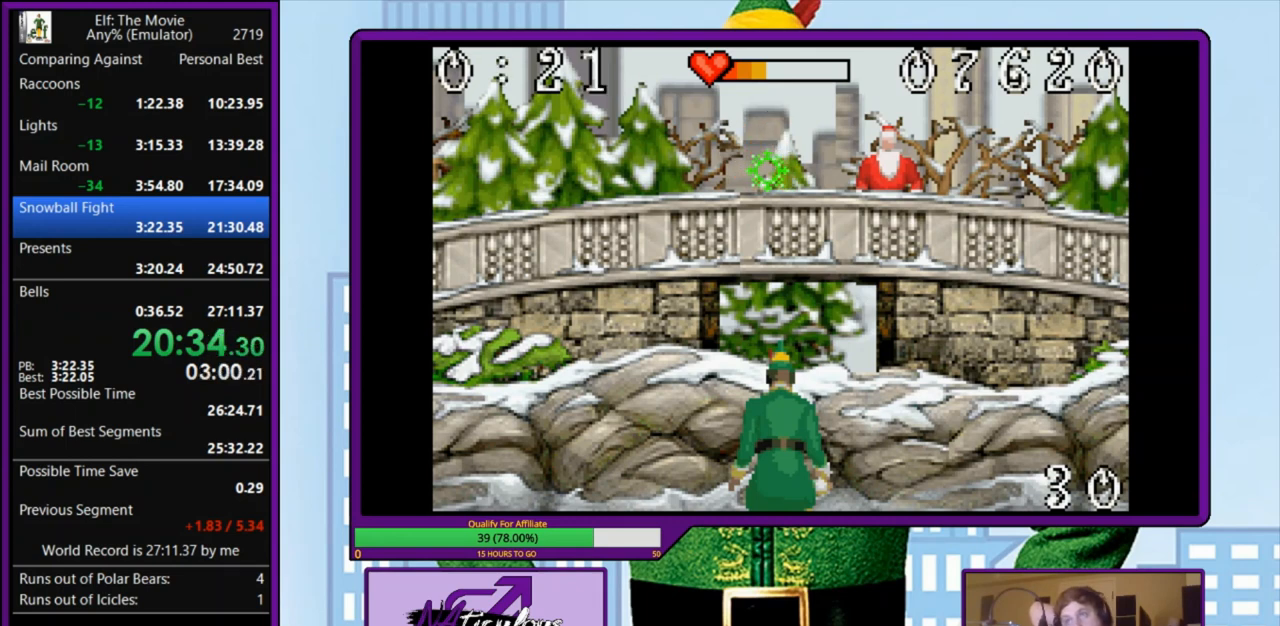
{"keys": ["x"], "events": []}
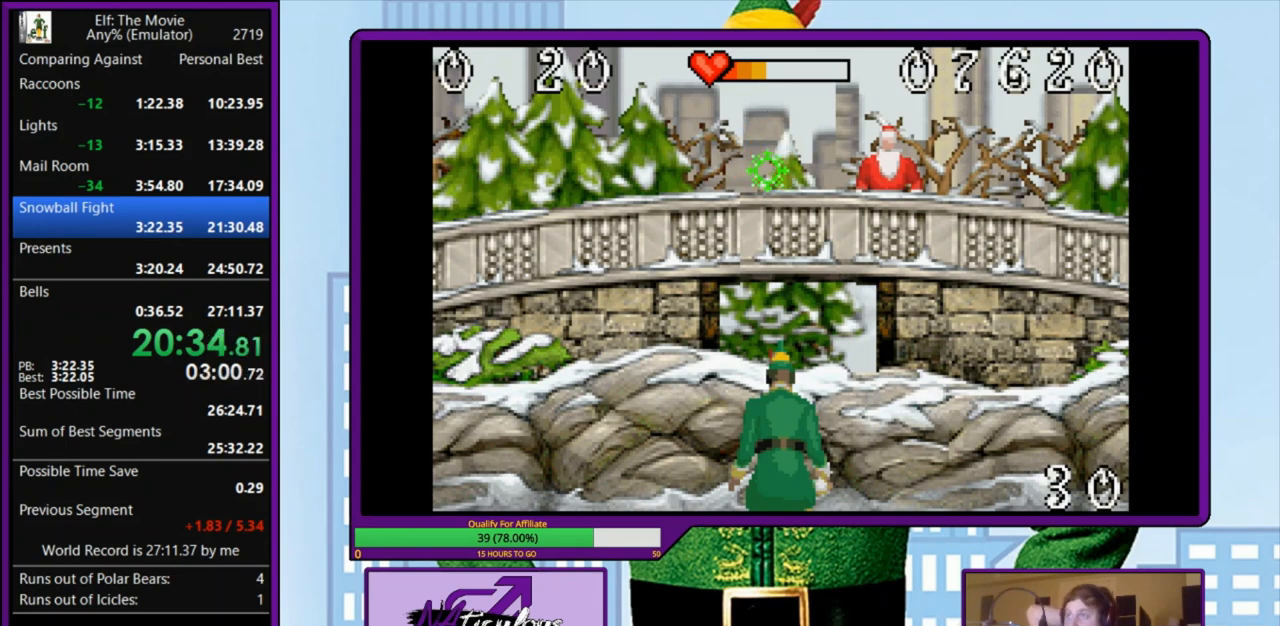
{"keys": ["x"], "events": []}
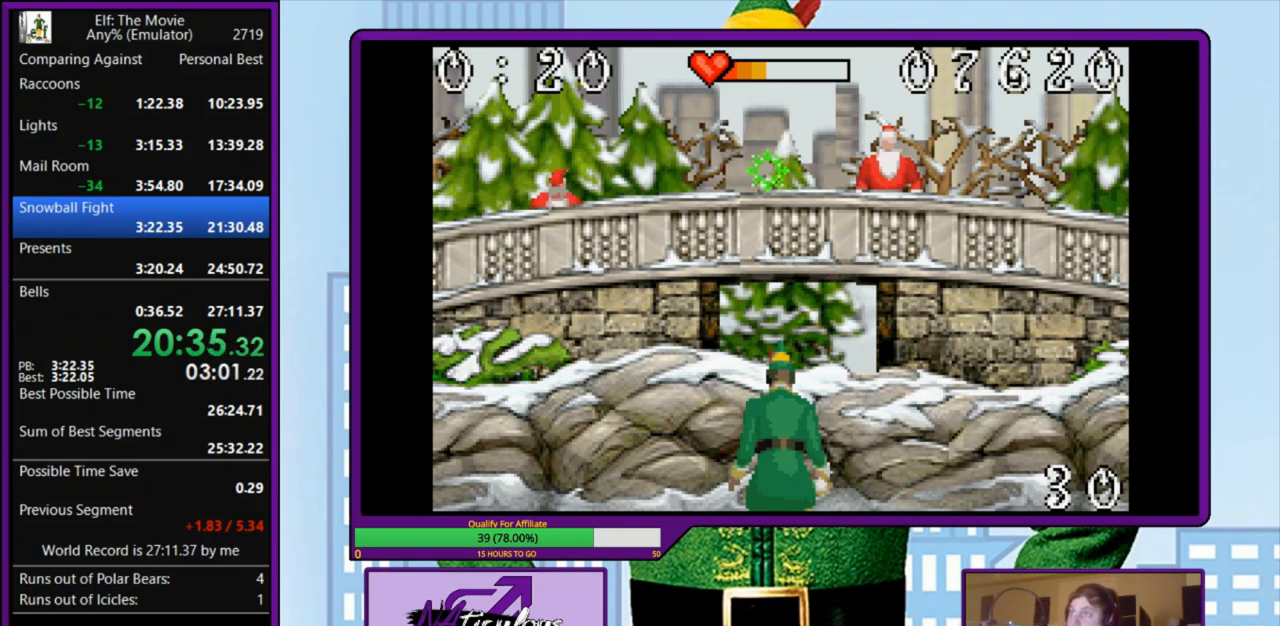
{"keys": ["x"], "events": []}
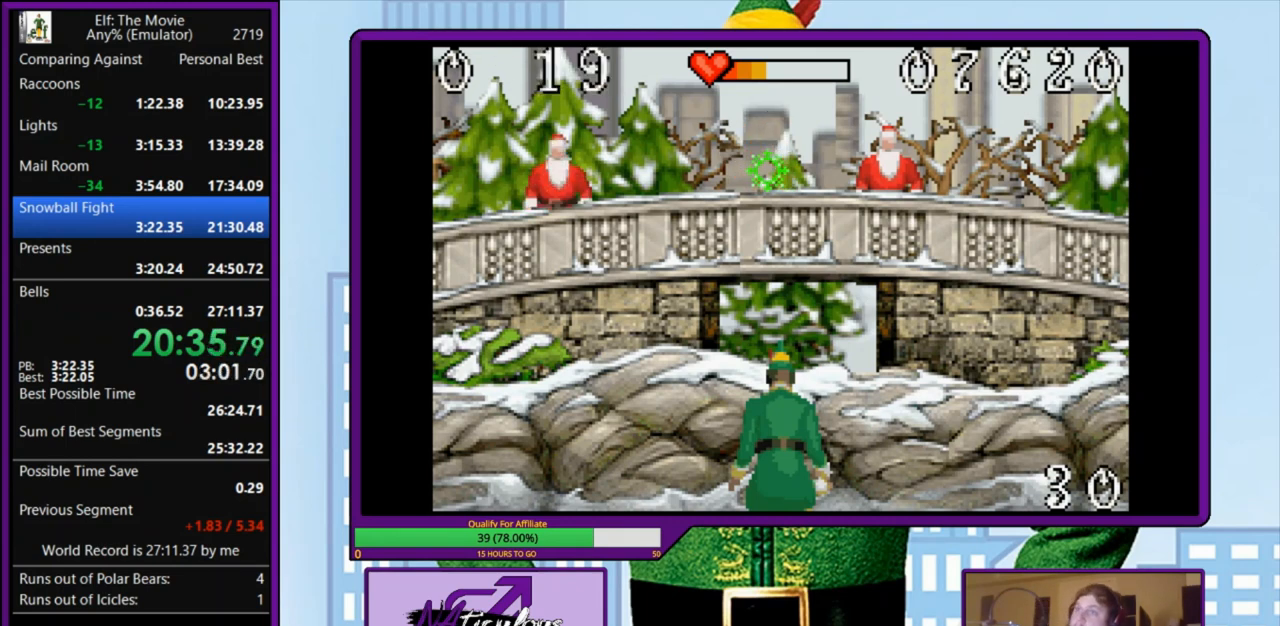
{"keys": ["x"], "events": []}
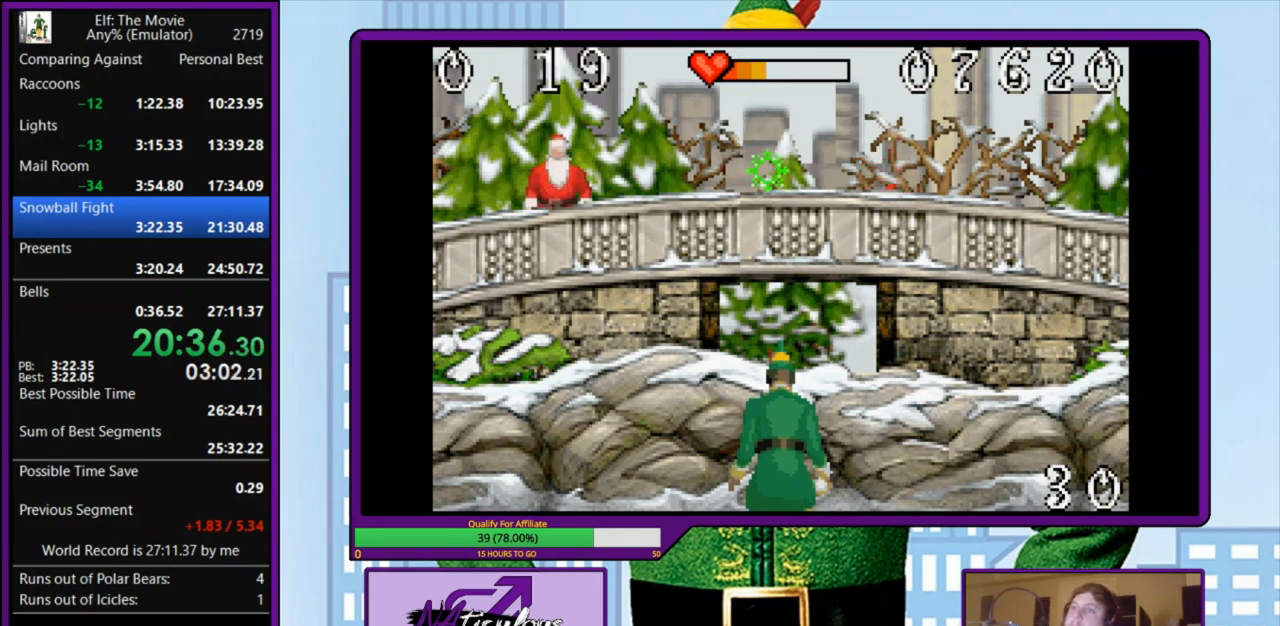
{"keys": ["x"], "events": []}
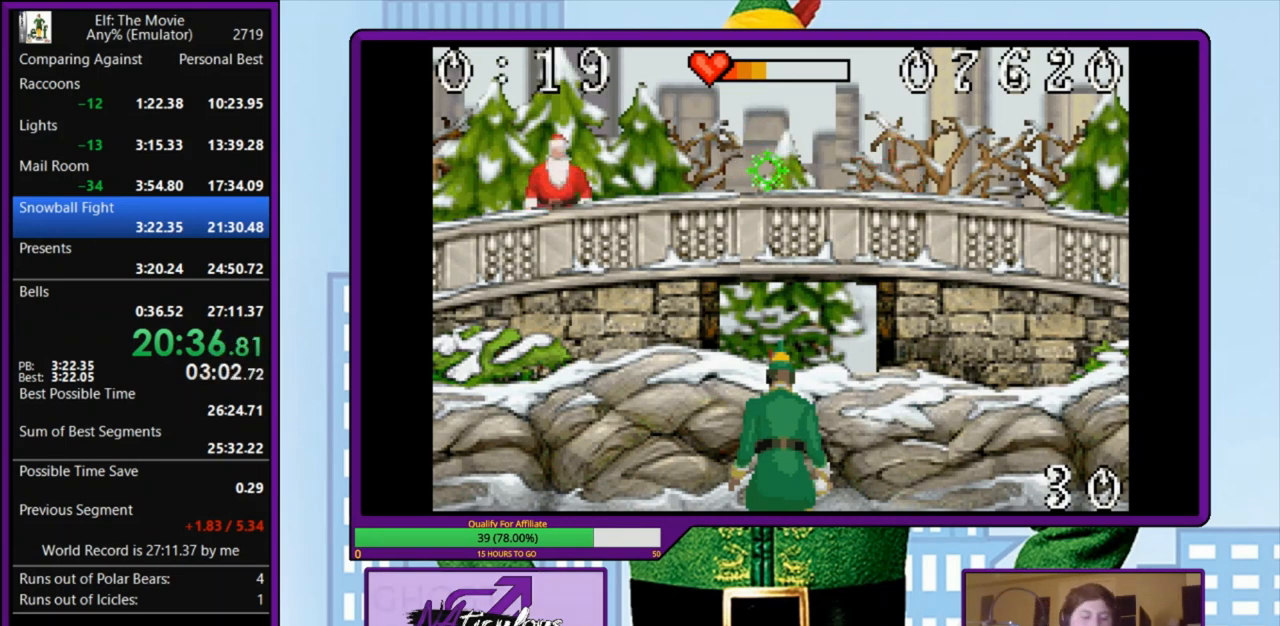
{"keys": ["x"], "events": []}
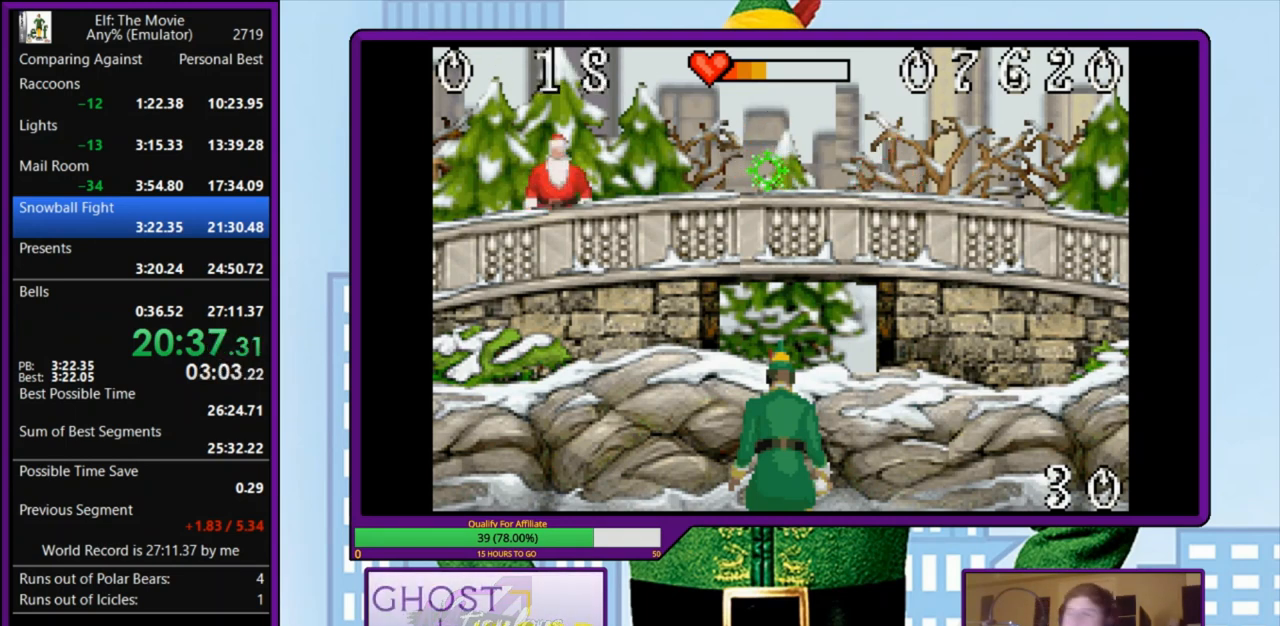
{"keys": ["x"], "events": []}
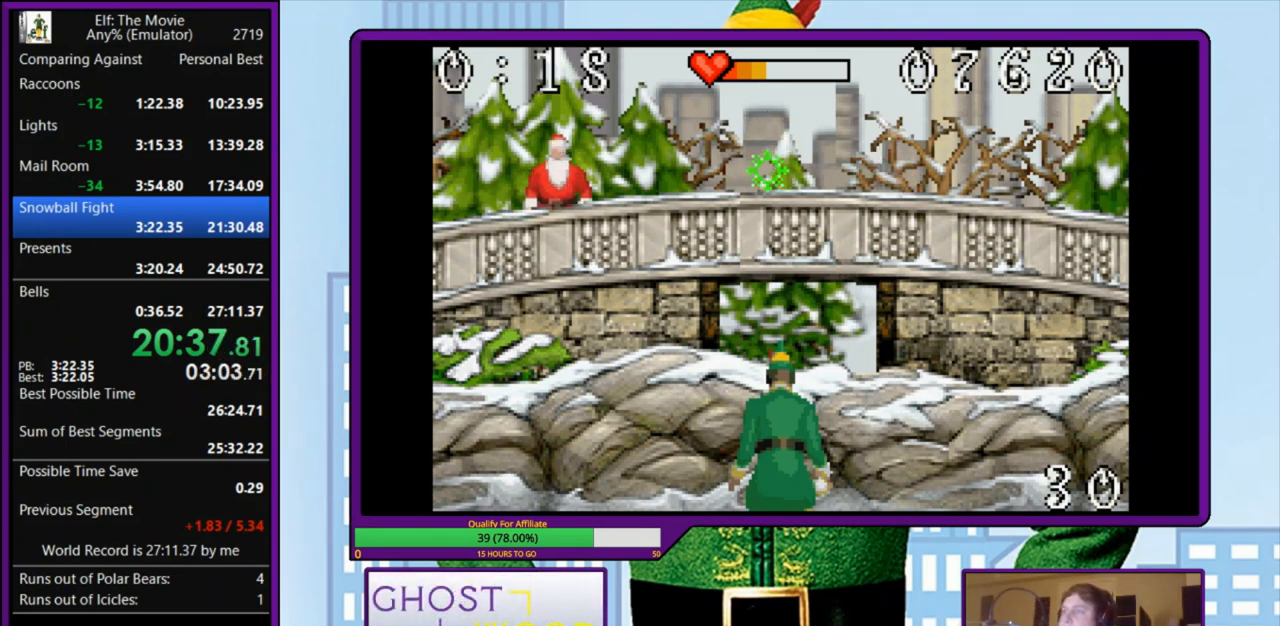
{"keys": ["x"], "events": []}
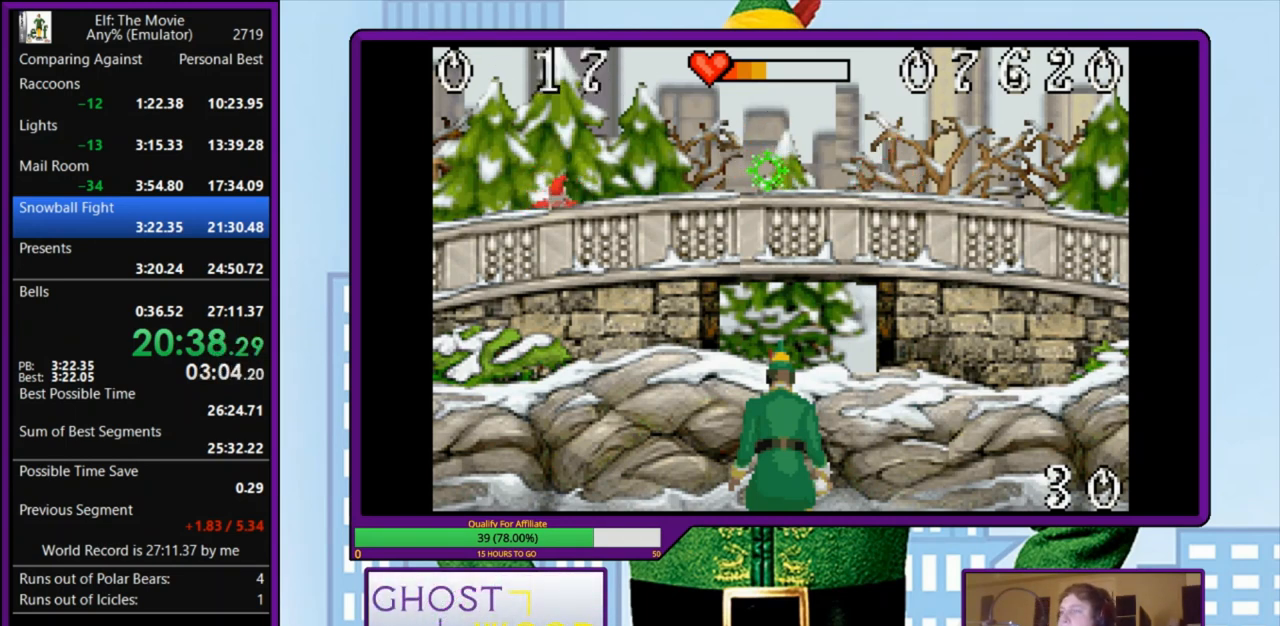
{"keys": ["x"], "events": []}
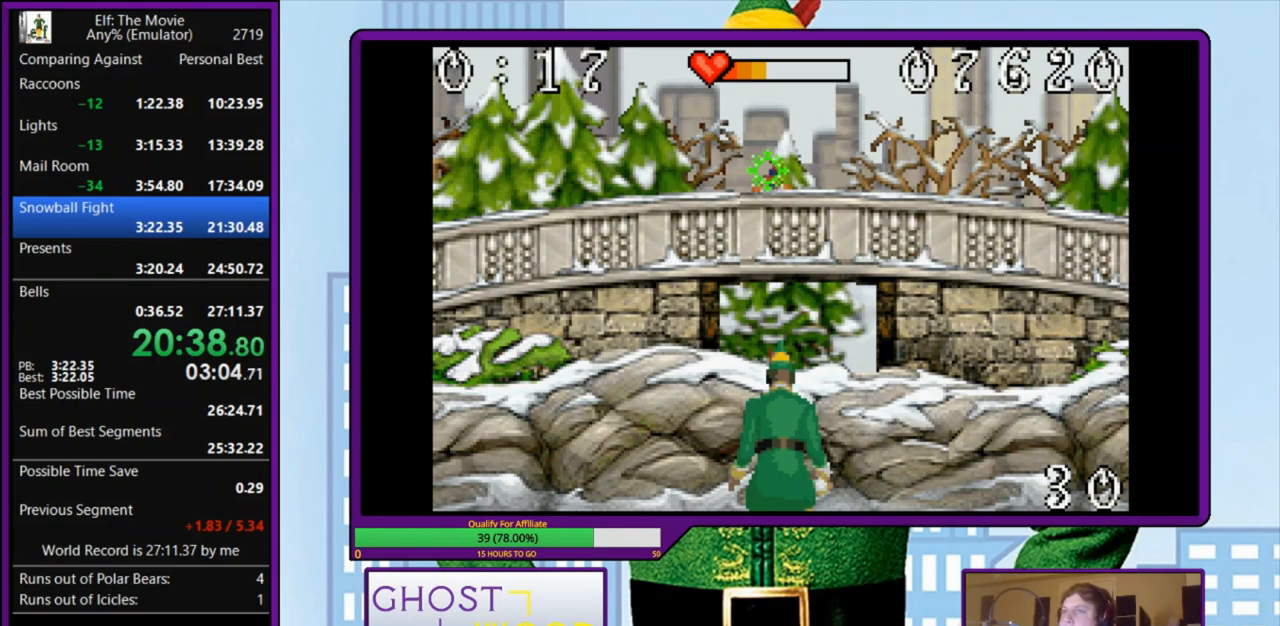
{"keys": ["x"], "events": []}
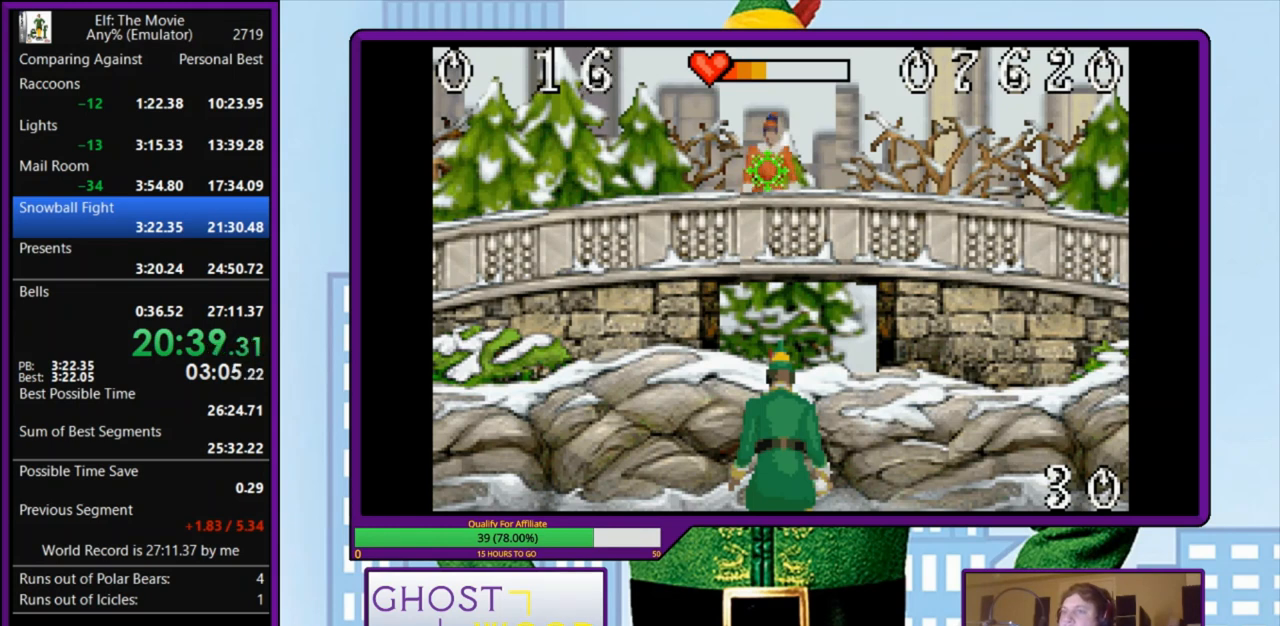
{"keys": ["x"], "events": []}
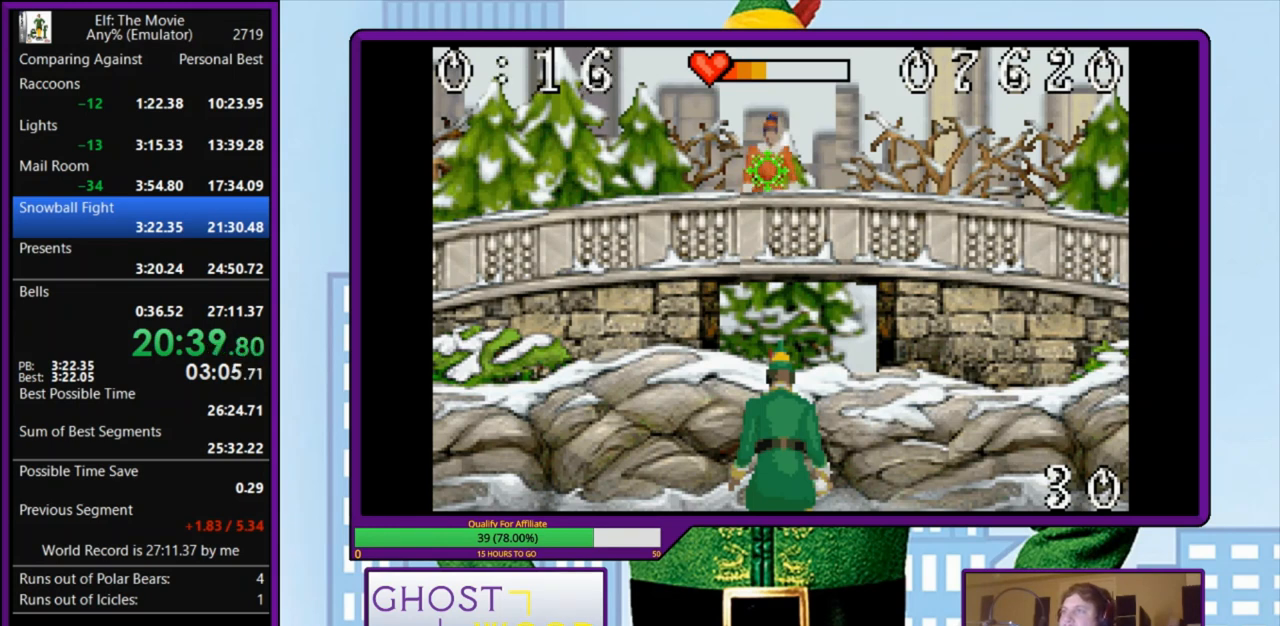
{"keys": ["x"], "events": []}
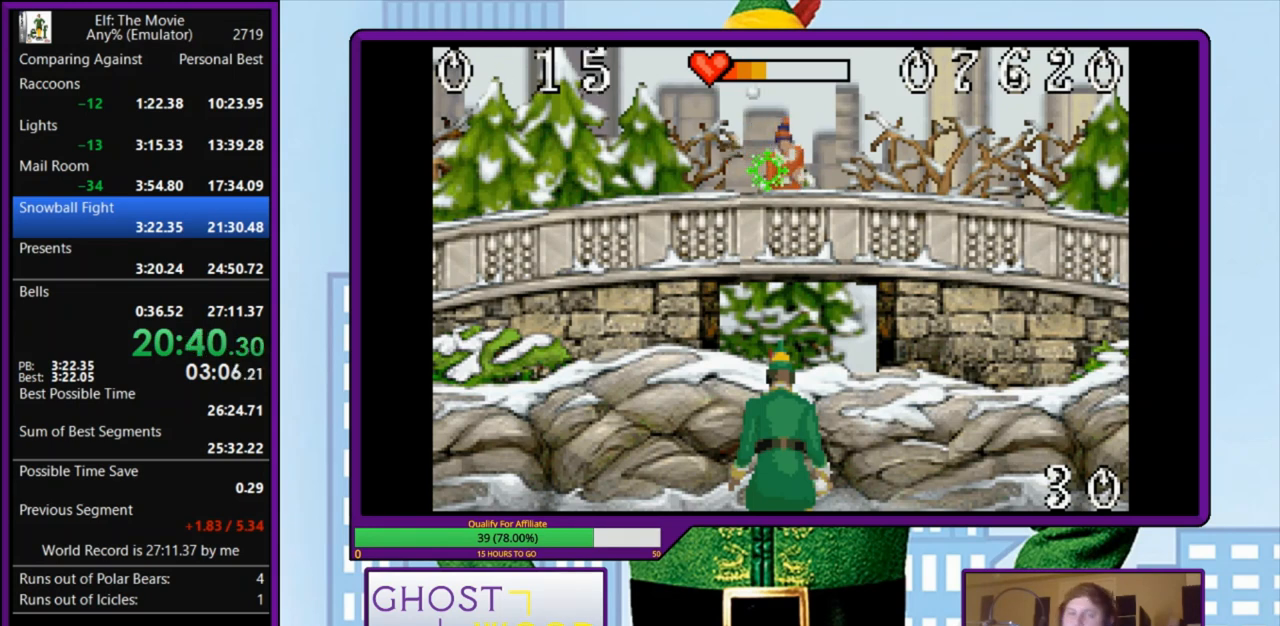
{"keys": ["x"], "events": []}
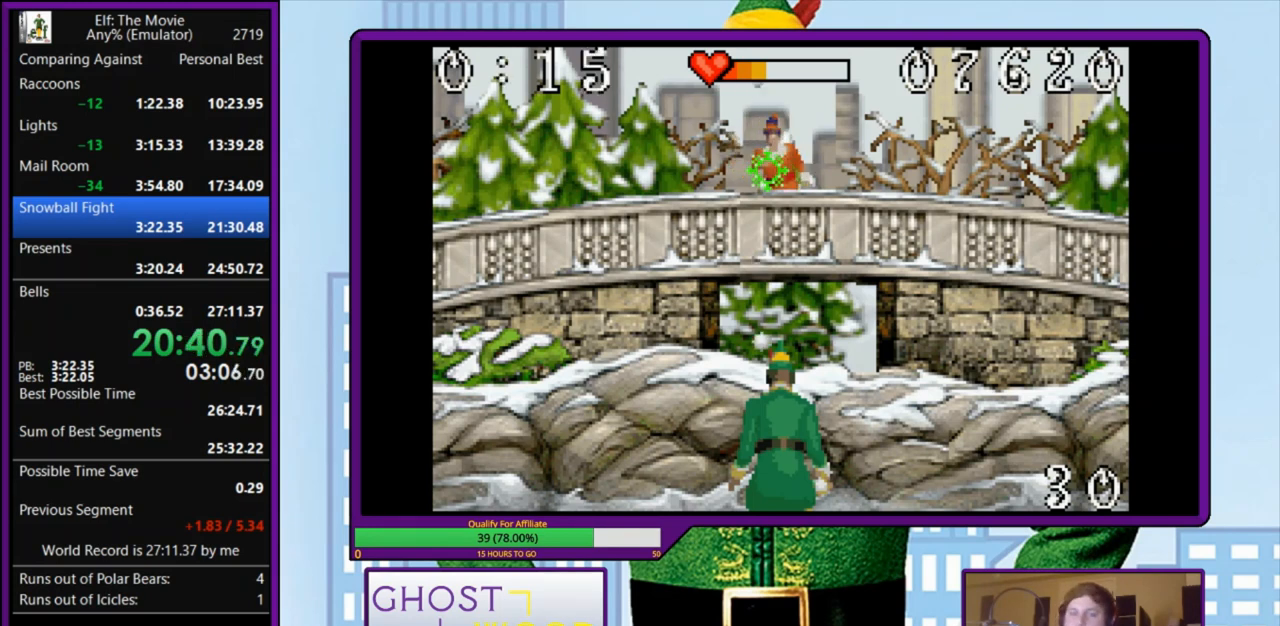
{"keys": ["x"], "events": []}
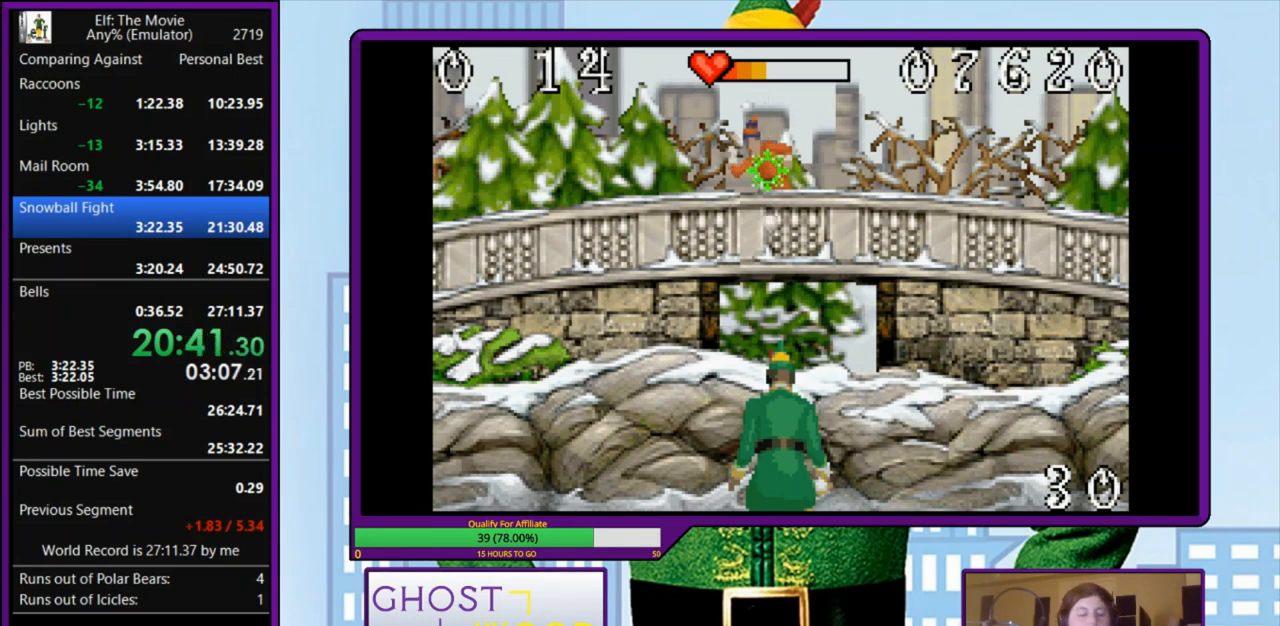
{"keys": ["x"], "events": []}
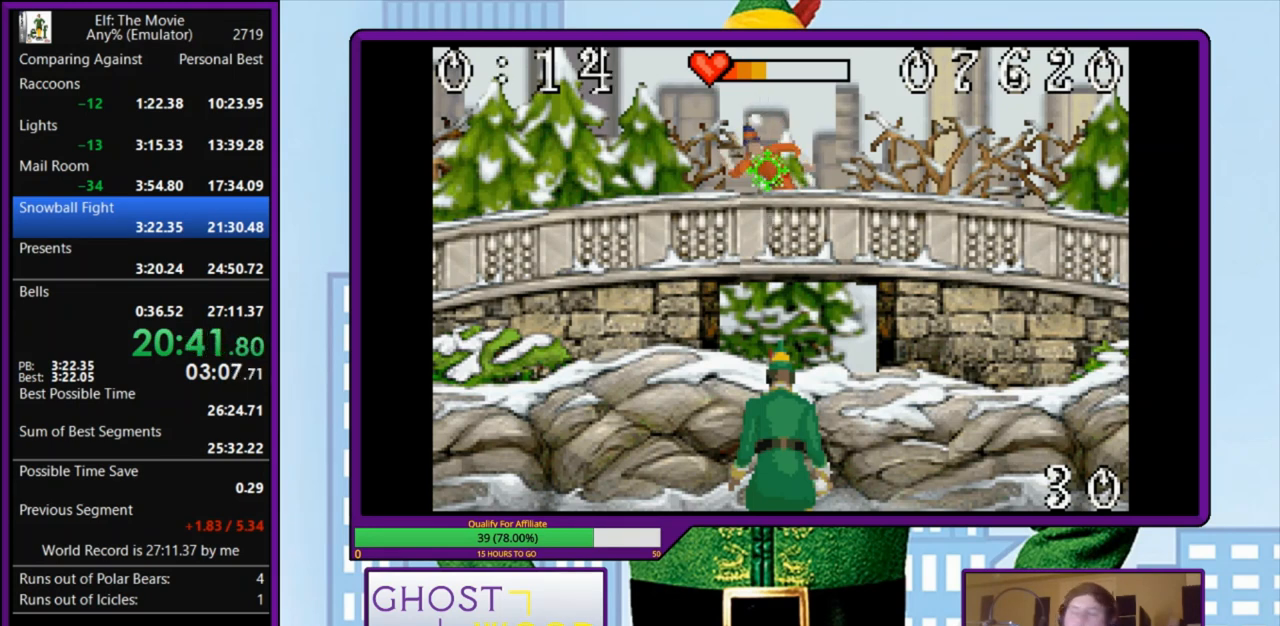
{"keys": ["x"], "events": []}
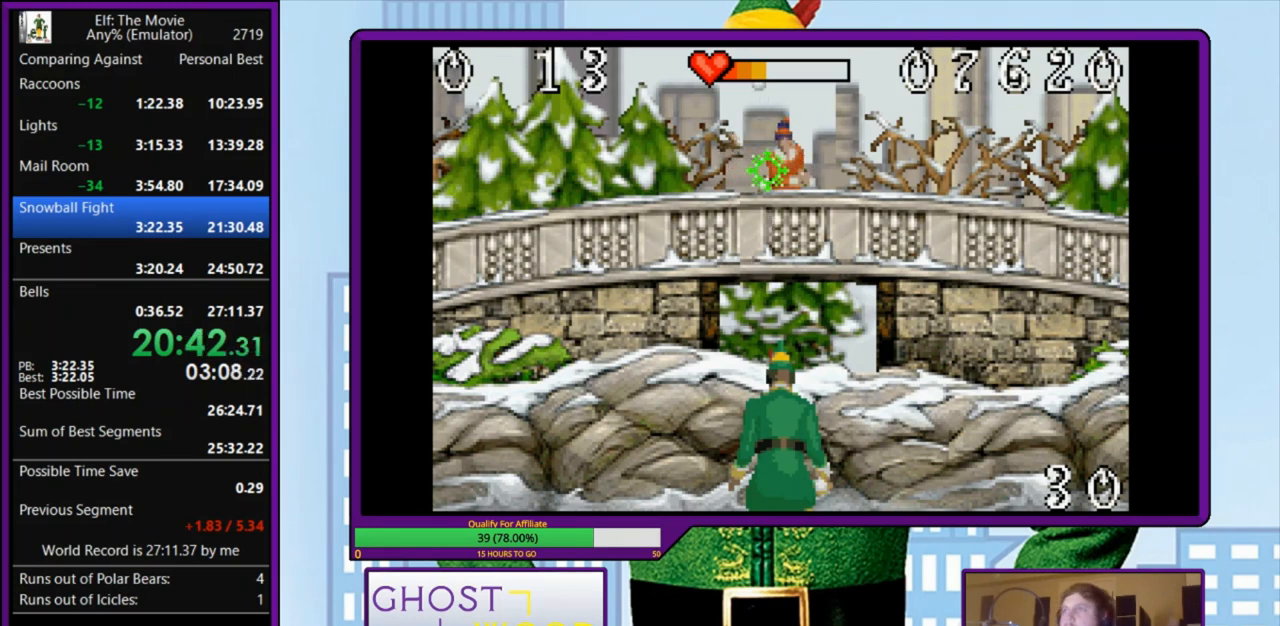
{"keys": ["x"], "events": []}
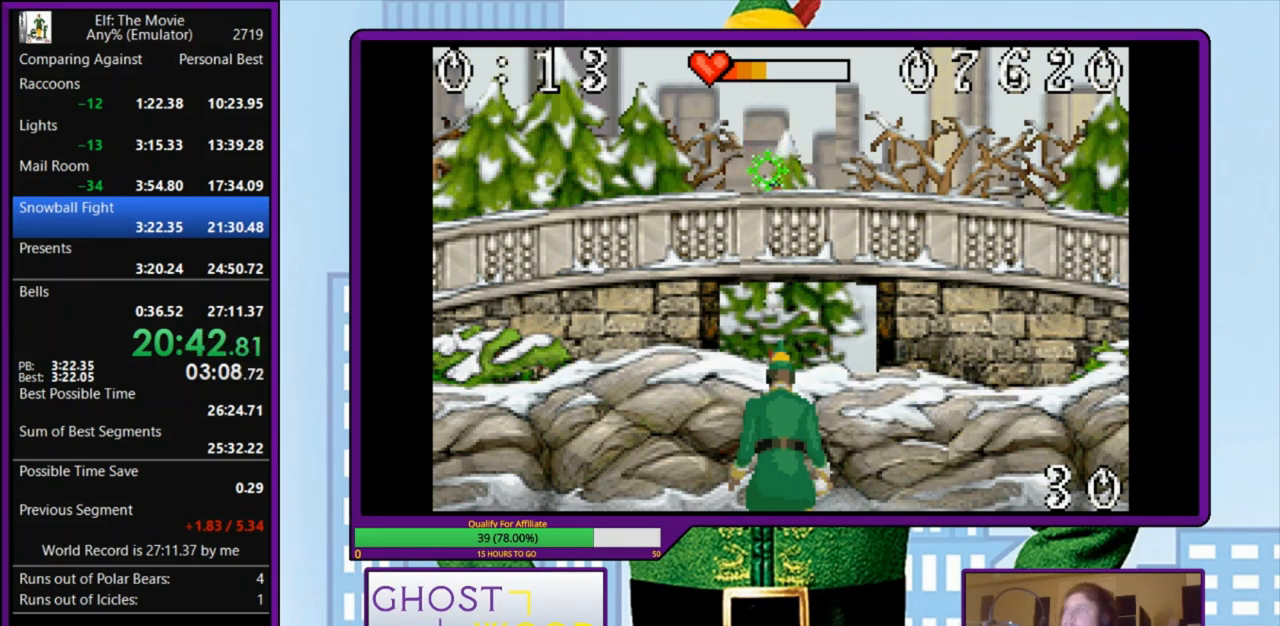
{"keys": ["x"], "events": []}